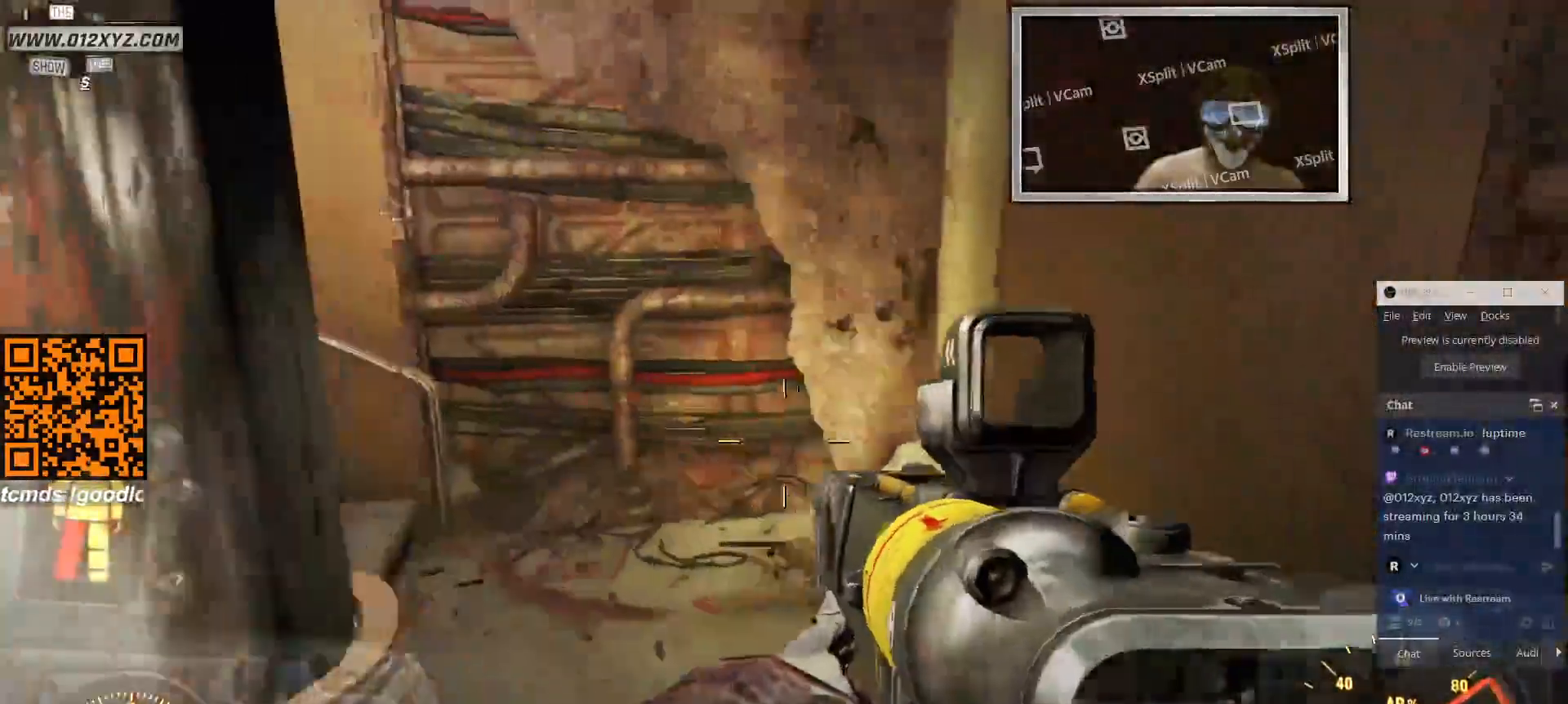
Gameplay with keyboard and mouse; each line is a JSON object with the keys and mouse buttons held at the frame after it. "events" lists presses ("down") and releases ("up") of "1", "2", "3", "4", "5", "a", "alt", "b", "c", "ctrl", "d", "e", "f", "g", "q", "r", "s", "shift", "space", "t", "tab", "v", "w", "x", "z", "mouse_left", "mouse_wheel", "mouse_right", "mouse_mb4" and "mouse_mb5" between this image and that frame as [ms after this image, input, new state], when the widget could be followed in between. "mouse_left", "mouse_wheel", "mouse_right", "mouse_mb4", "mouse_mb5" = the "left", "wheel", "right", "mb4", "mb5" buttons of the "mouse" list. No other keys are recorded. "wheel" means that the mouse wheel is clicked or scrolled. Not read: mouse_move.
{"keys": ["d", "w"], "mouse": [], "events": []}
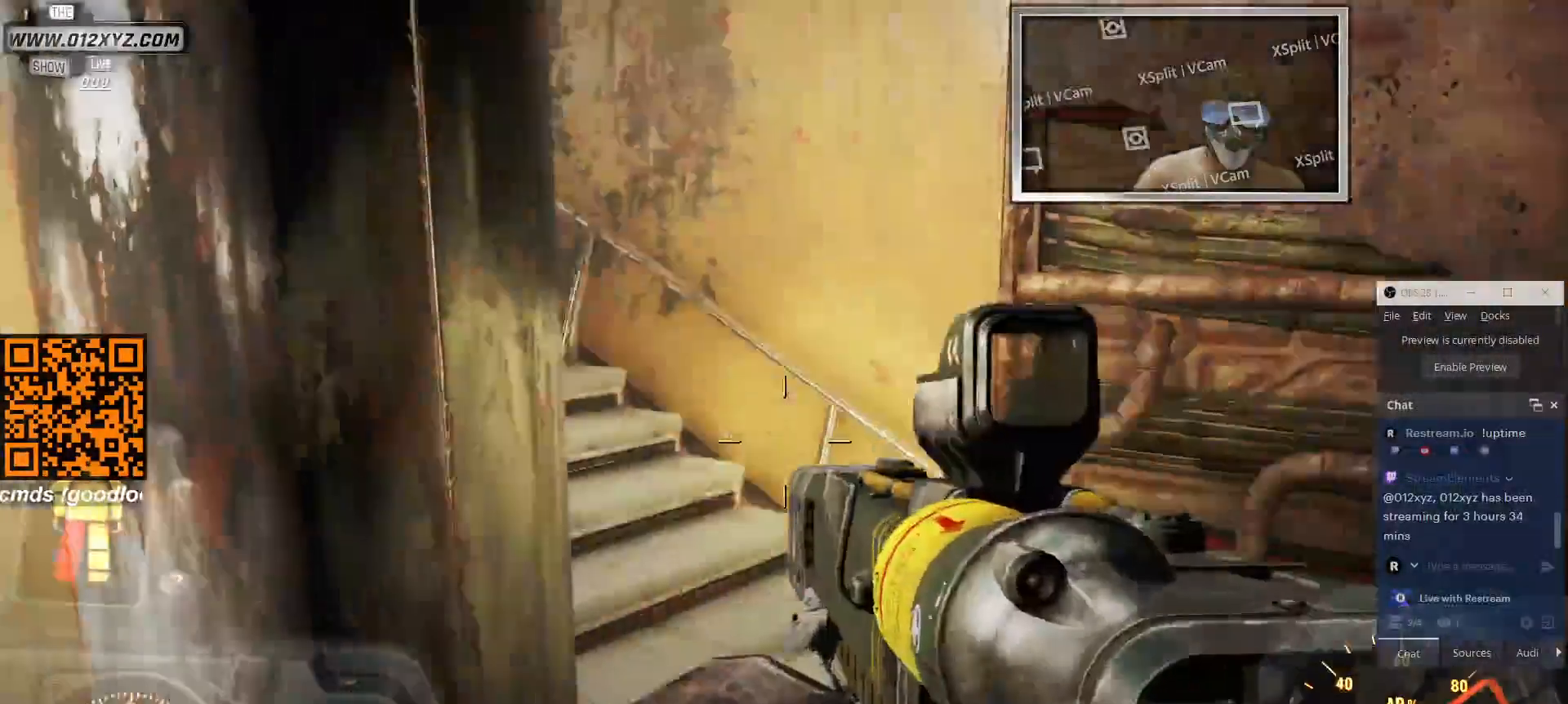
{"keys": ["d", "w"], "mouse": [], "events": []}
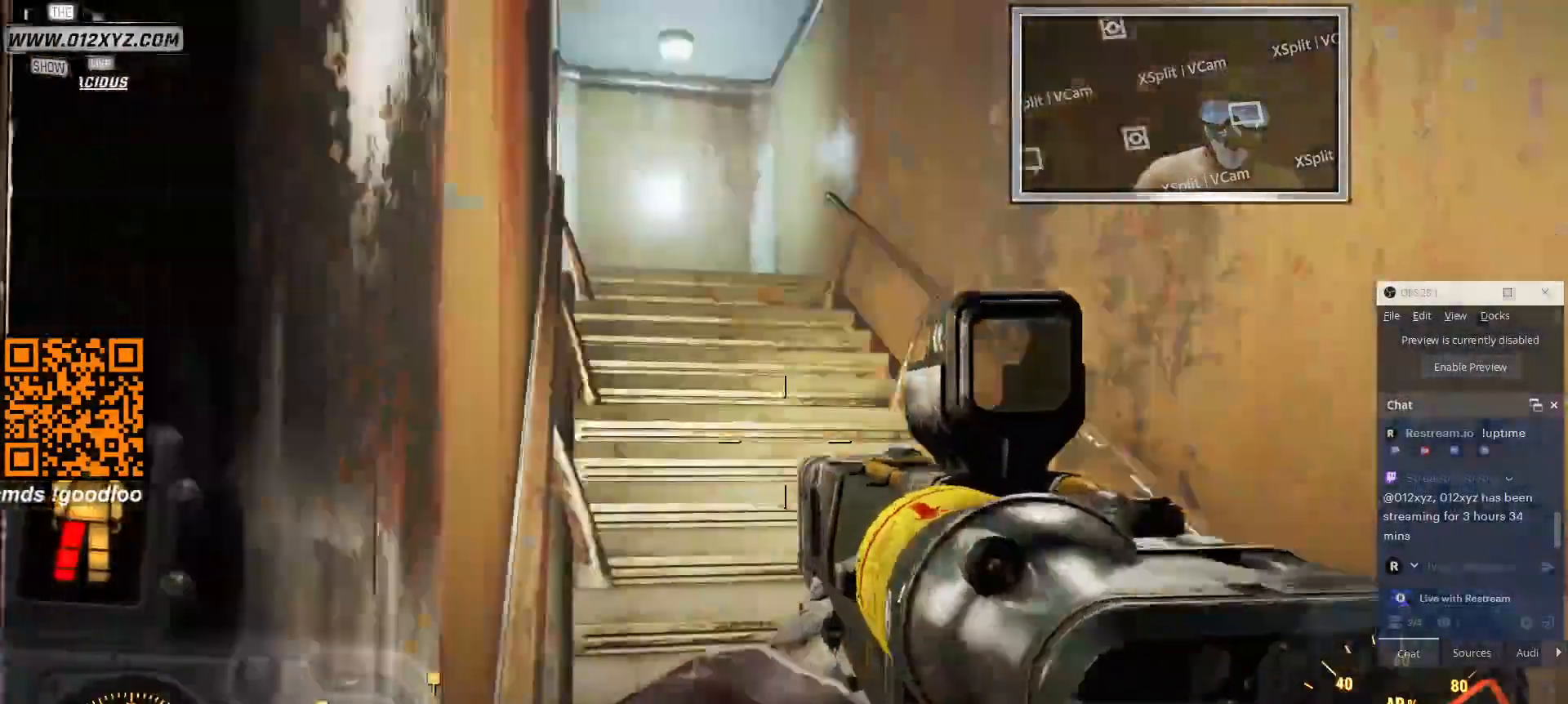
{"keys": ["w"], "mouse": [], "events": [[233, "d", "up"], [233, "shift", "down"], [333, "shift", "up"]]}
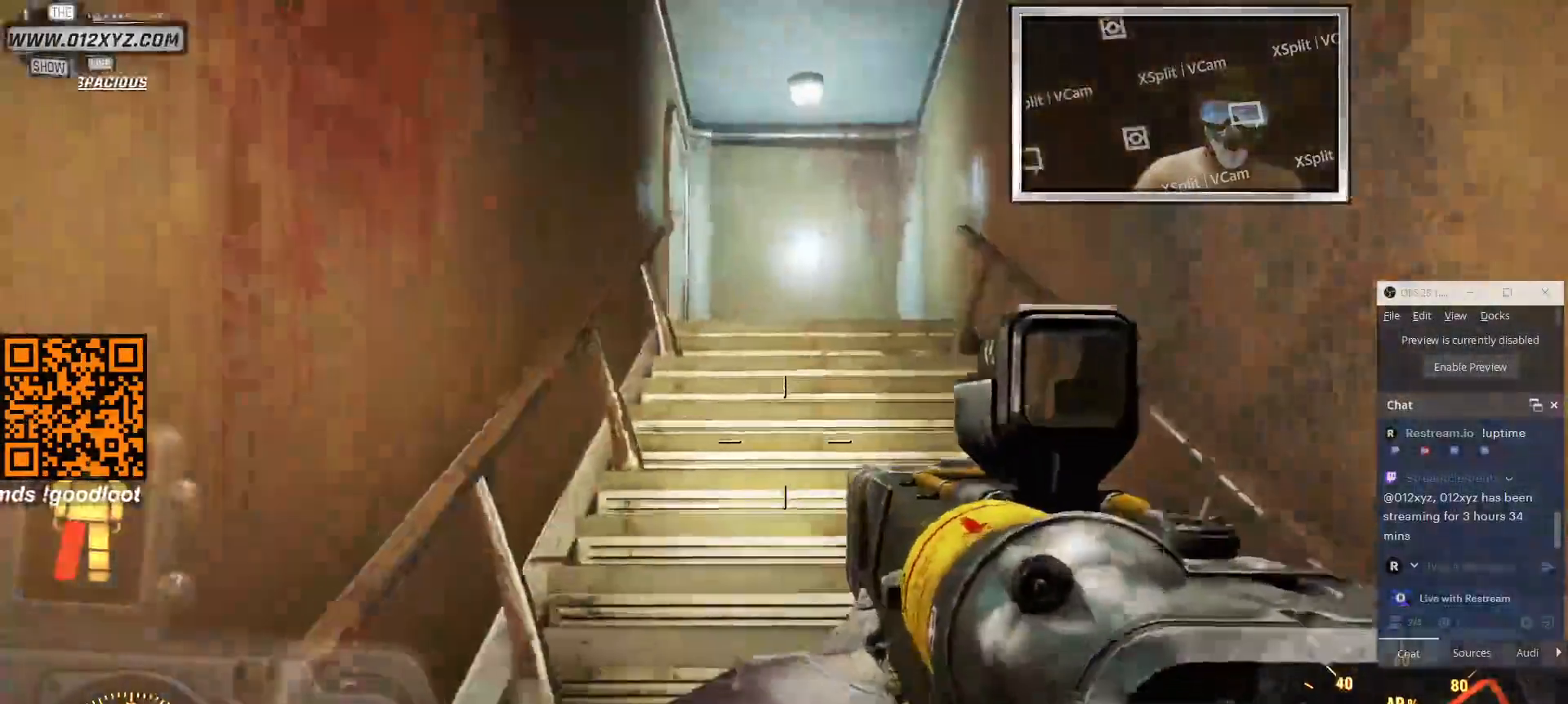
{"keys": ["w"], "mouse": ["right"], "events": [[266, "mouse_right", "down"]]}
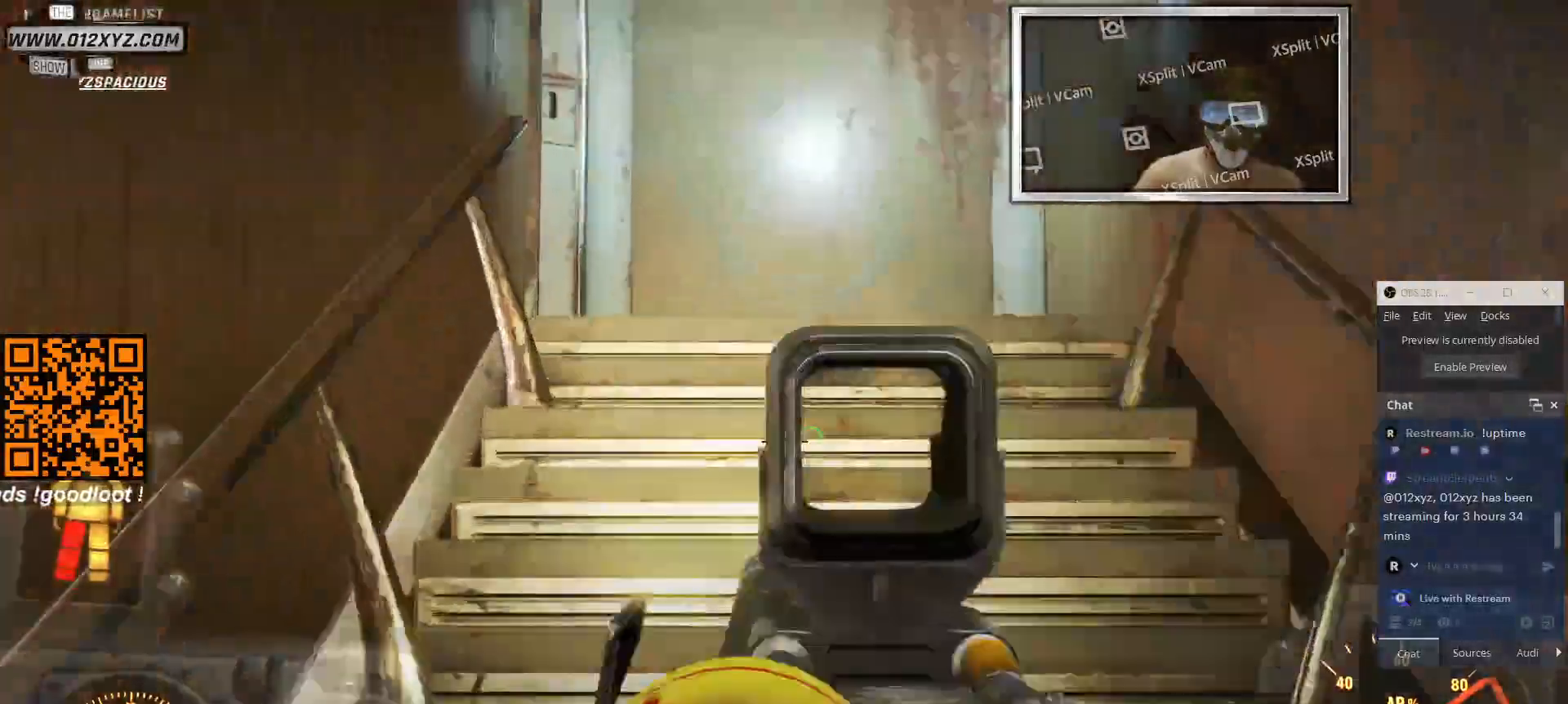
{"keys": ["d", "w"], "mouse": [], "events": [[266, "mouse_right", "up"], [433, "d", "down"]]}
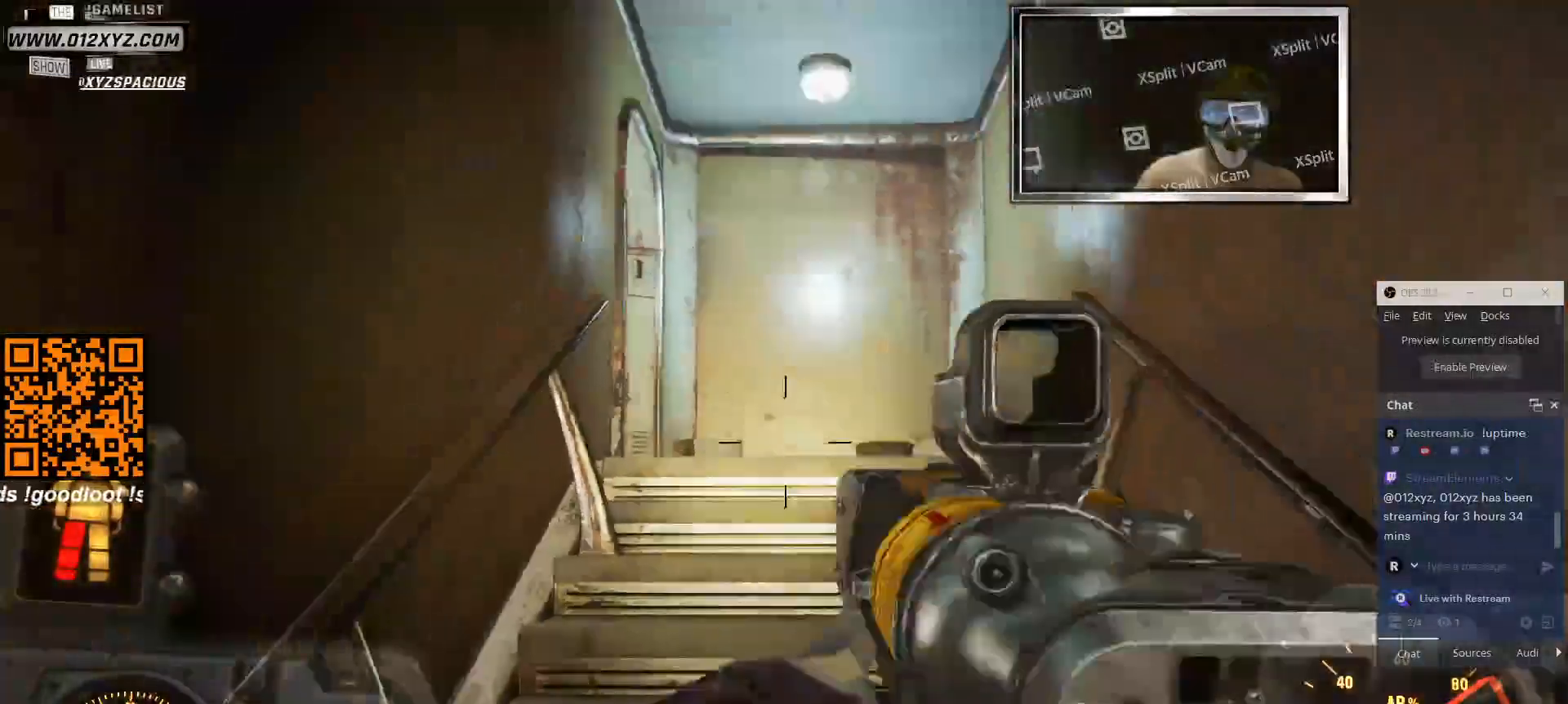
{"keys": ["d", "w"], "mouse": [], "events": []}
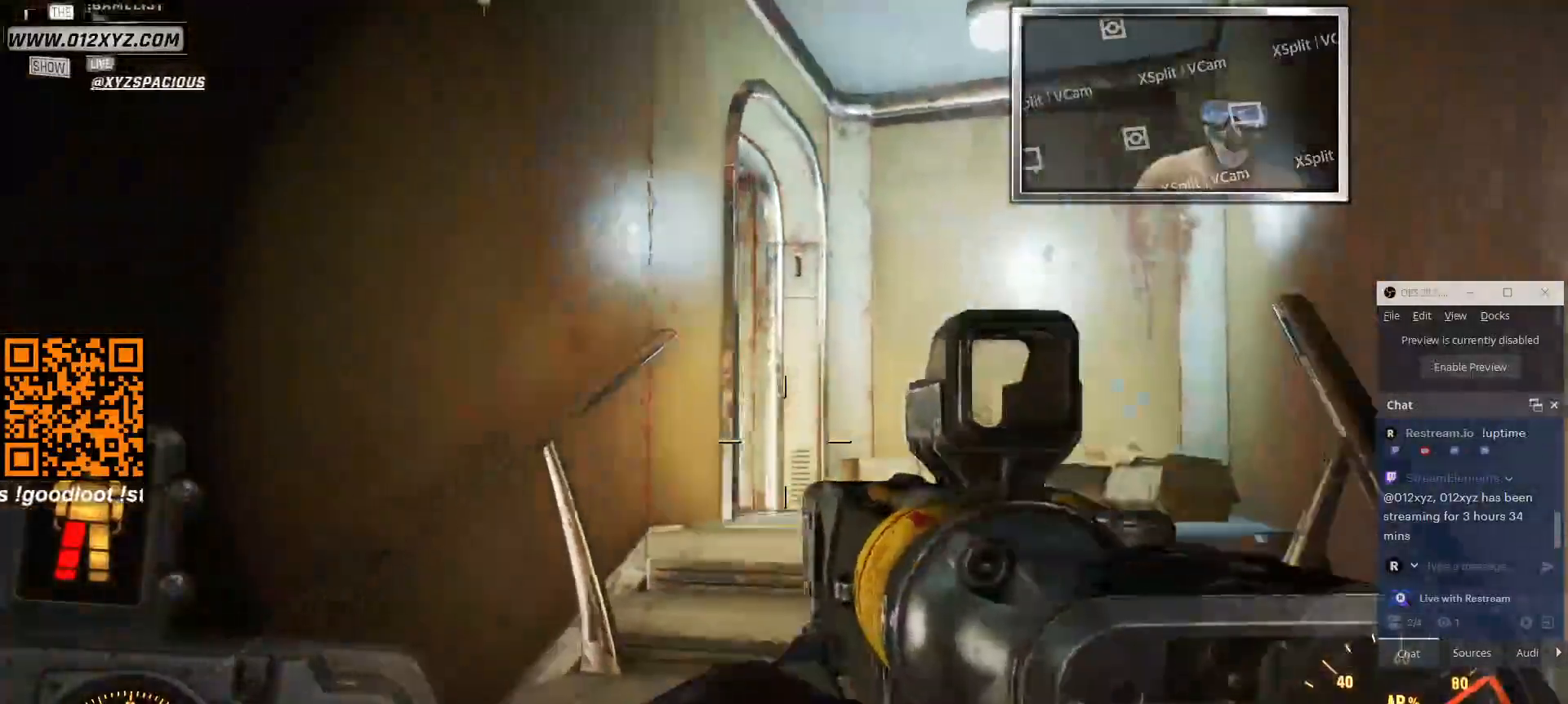
{"keys": ["d", "w"], "mouse": [], "events": []}
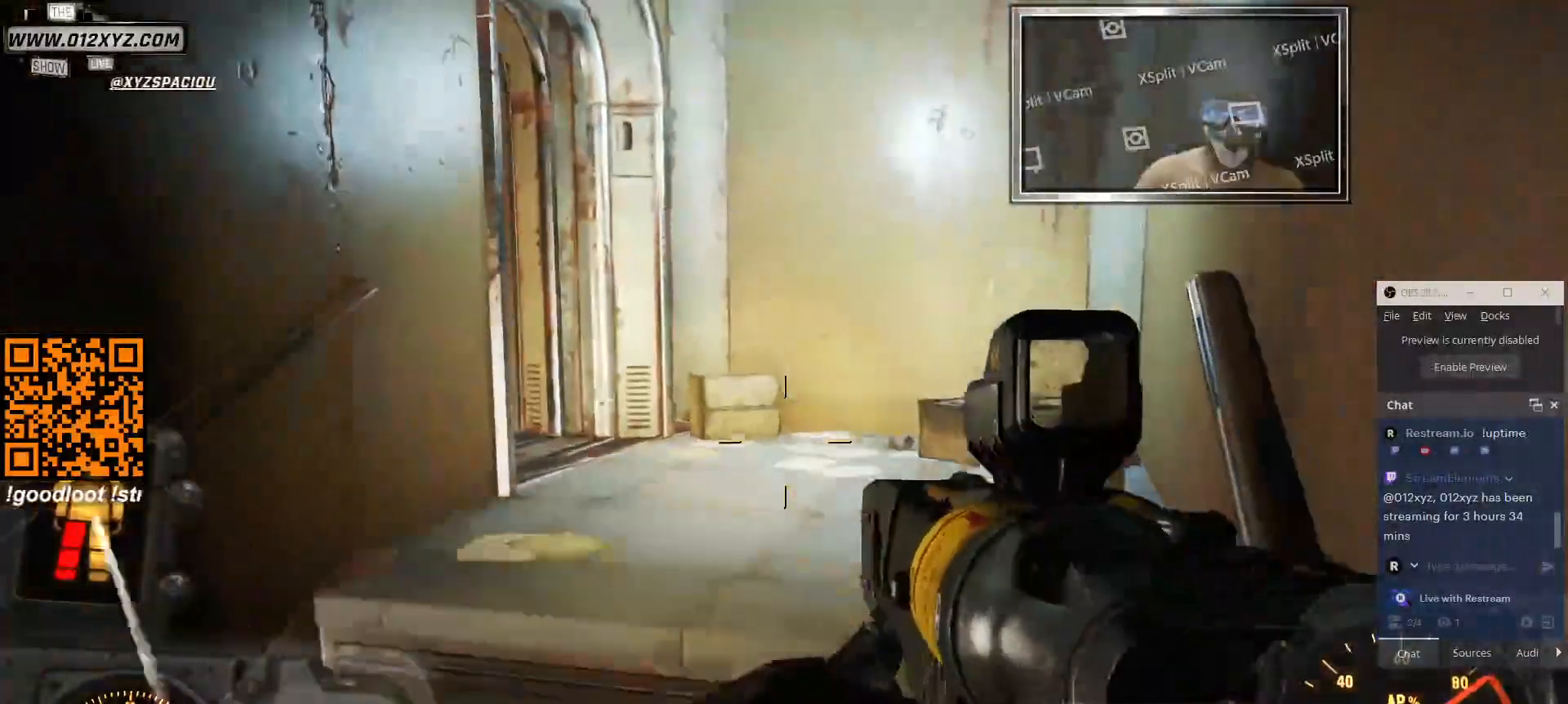
{"keys": ["d", "w"], "mouse": [], "events": []}
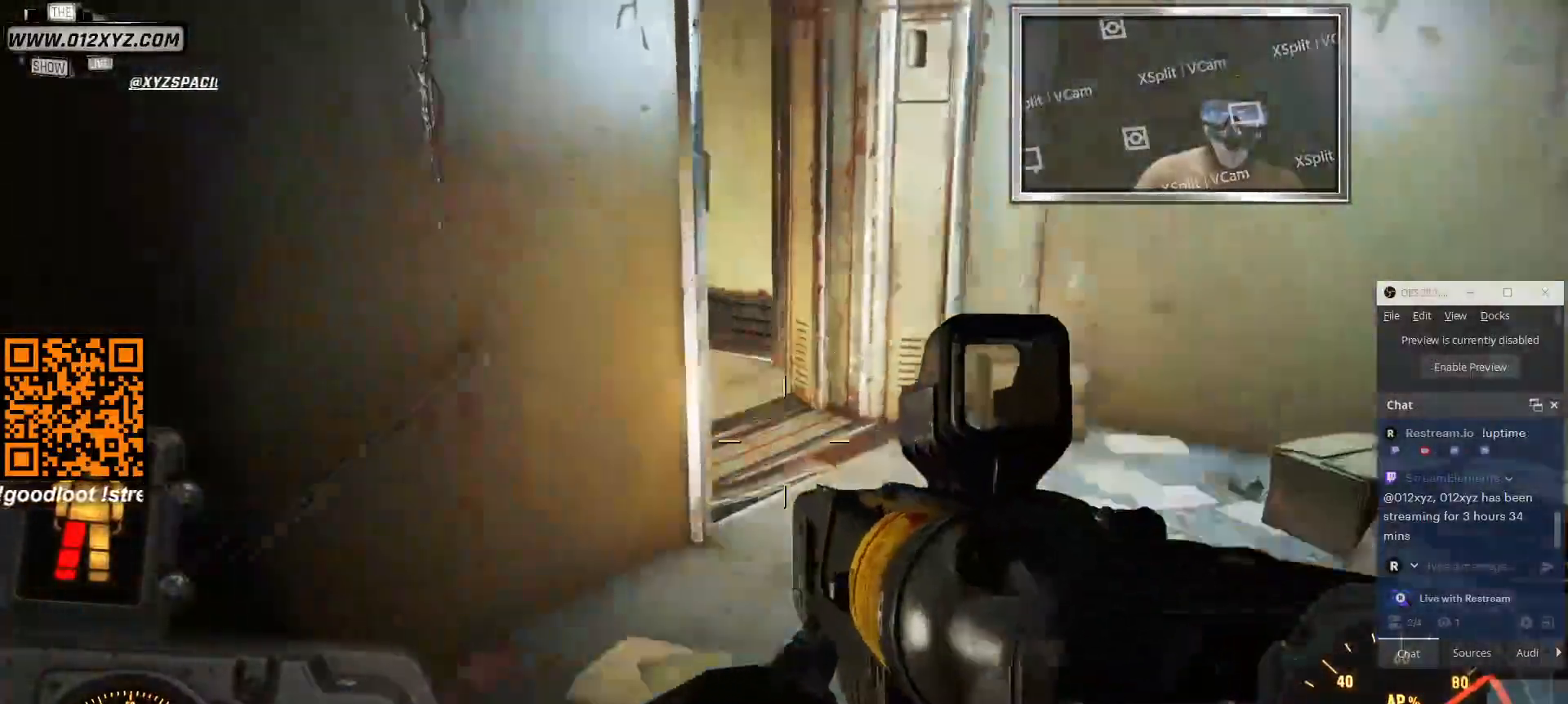
{"keys": ["d"], "mouse": [], "events": [[100, "w", "up"]]}
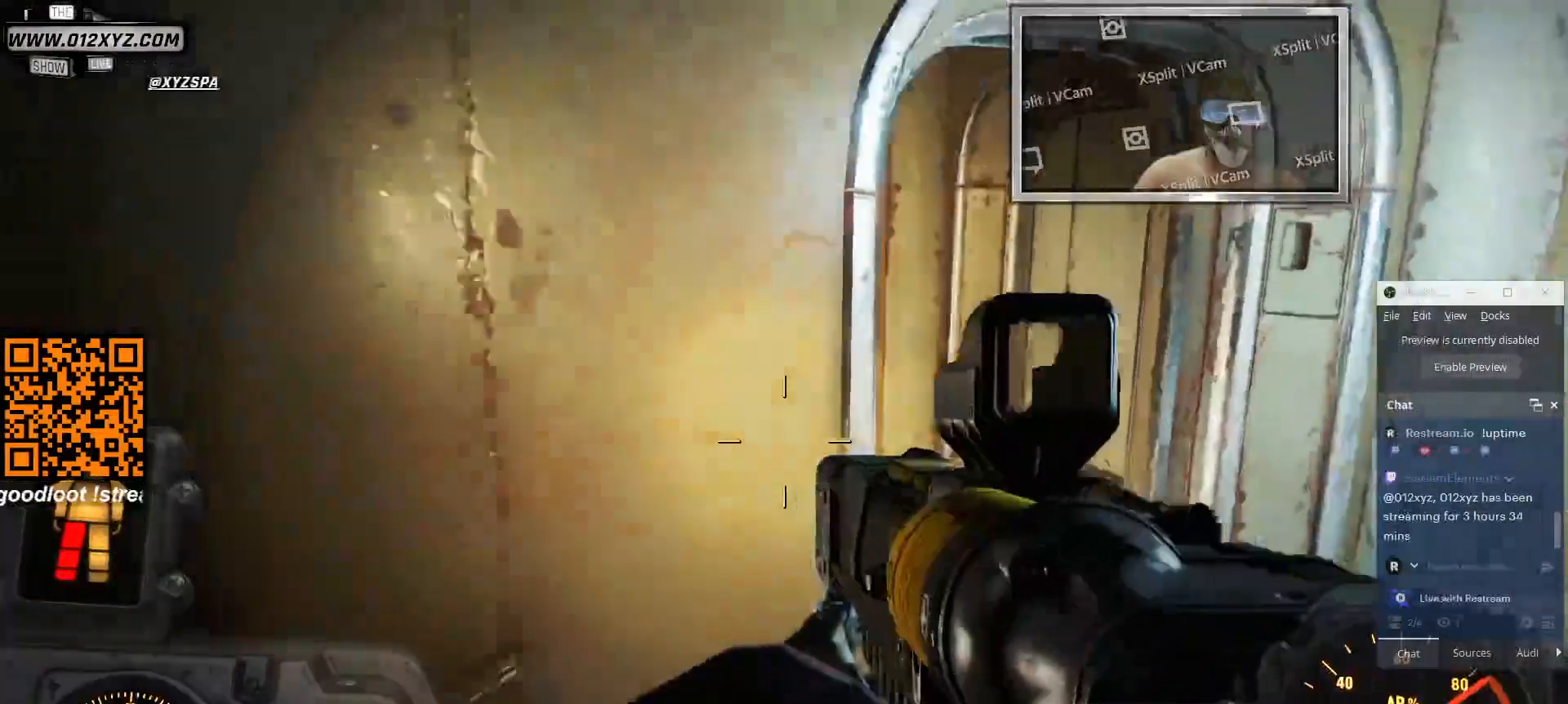
{"keys": ["d"], "mouse": [], "events": []}
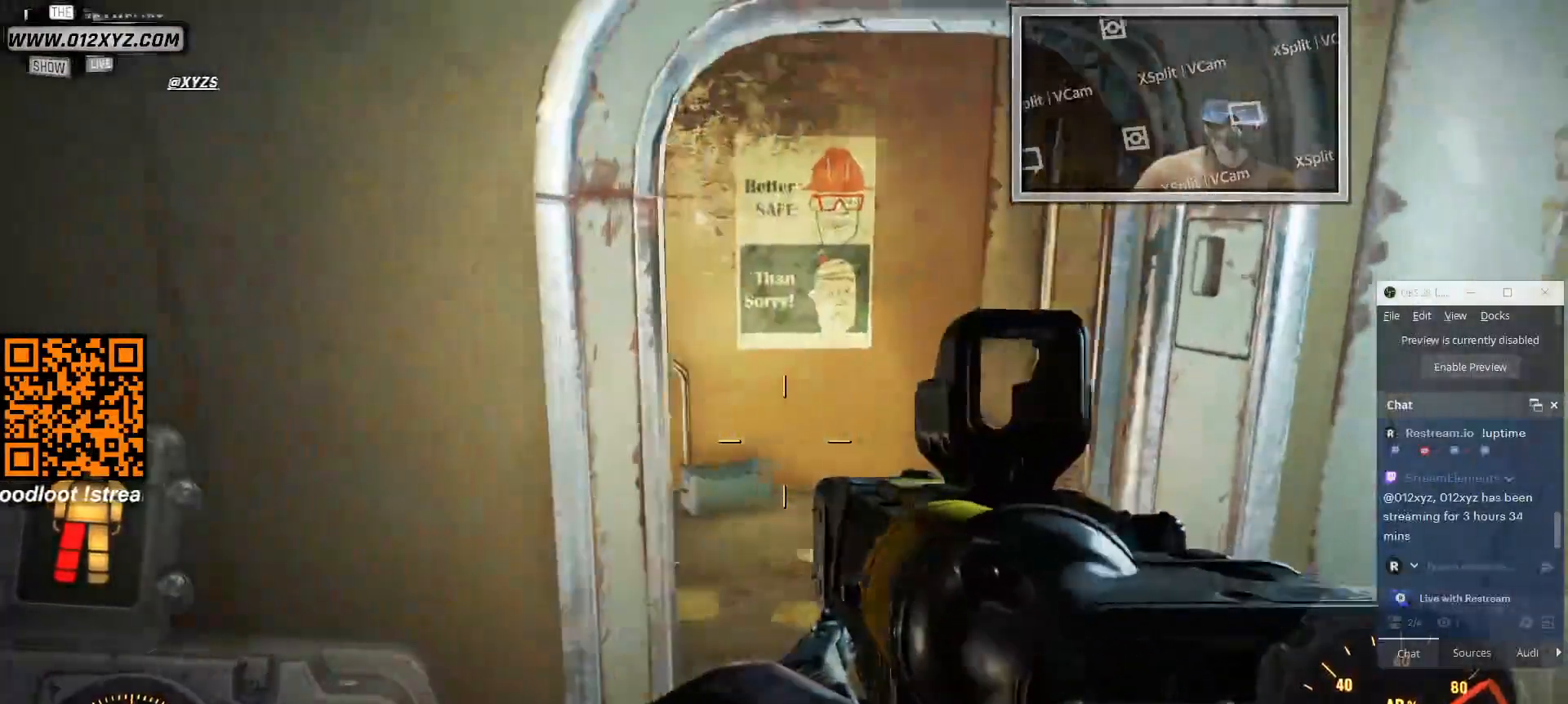
{"keys": ["d", "w"], "mouse": [], "events": [[66, "w", "down"]]}
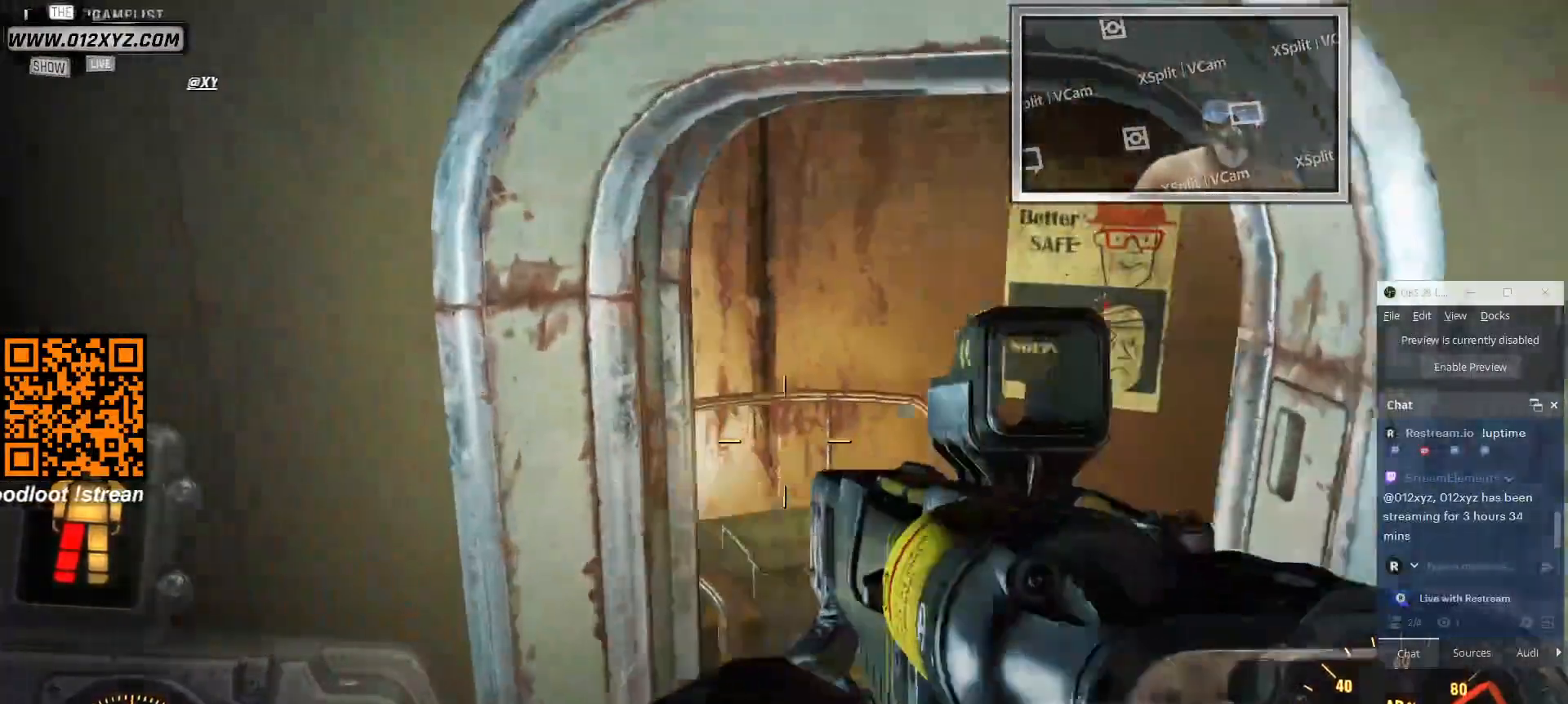
{"keys": ["w"], "mouse": [], "events": [[433, "d", "up"]]}
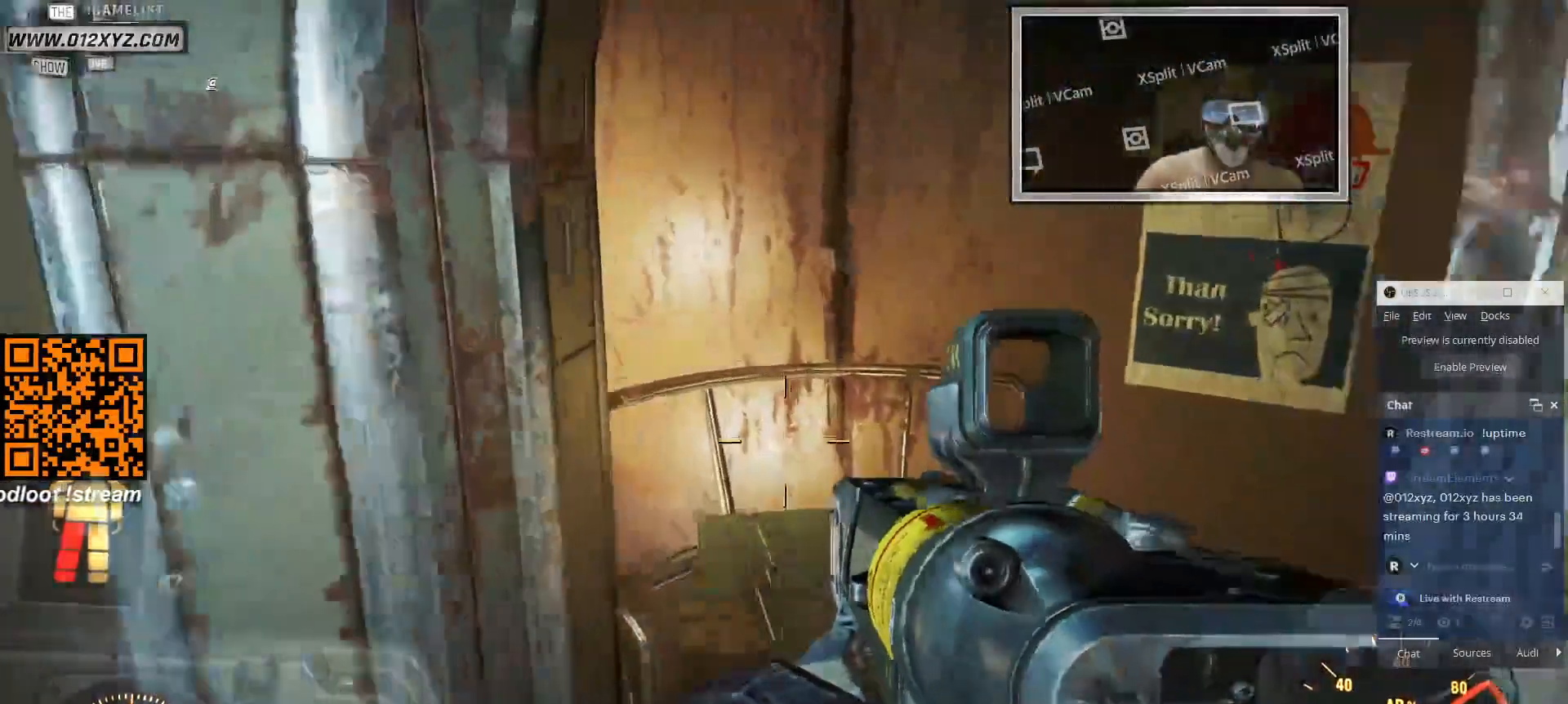
{"keys": ["a", "w"], "mouse": [], "events": [[233, "a", "down"]]}
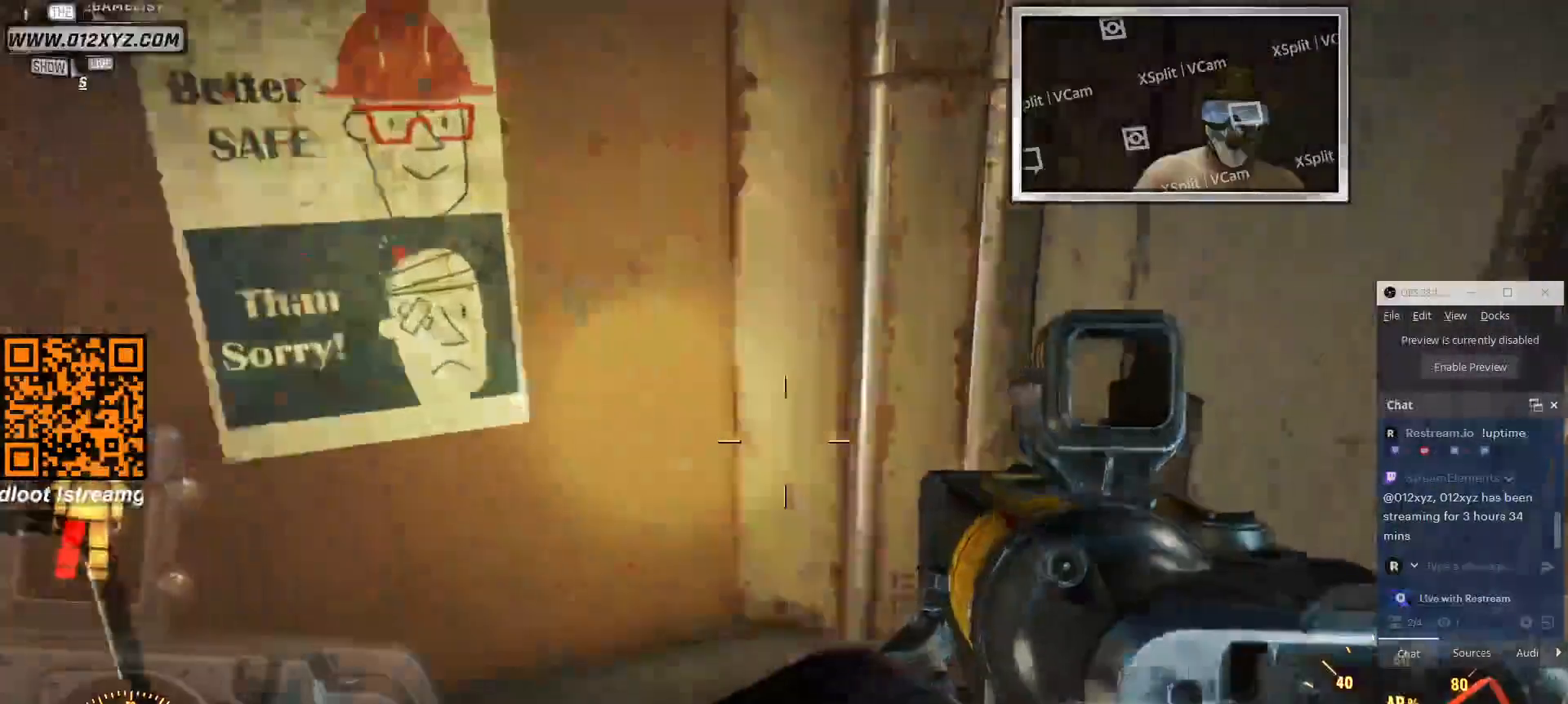
{"keys": ["a", "w"], "mouse": [], "events": [[133, "w", "up"], [466, "w", "down"]]}
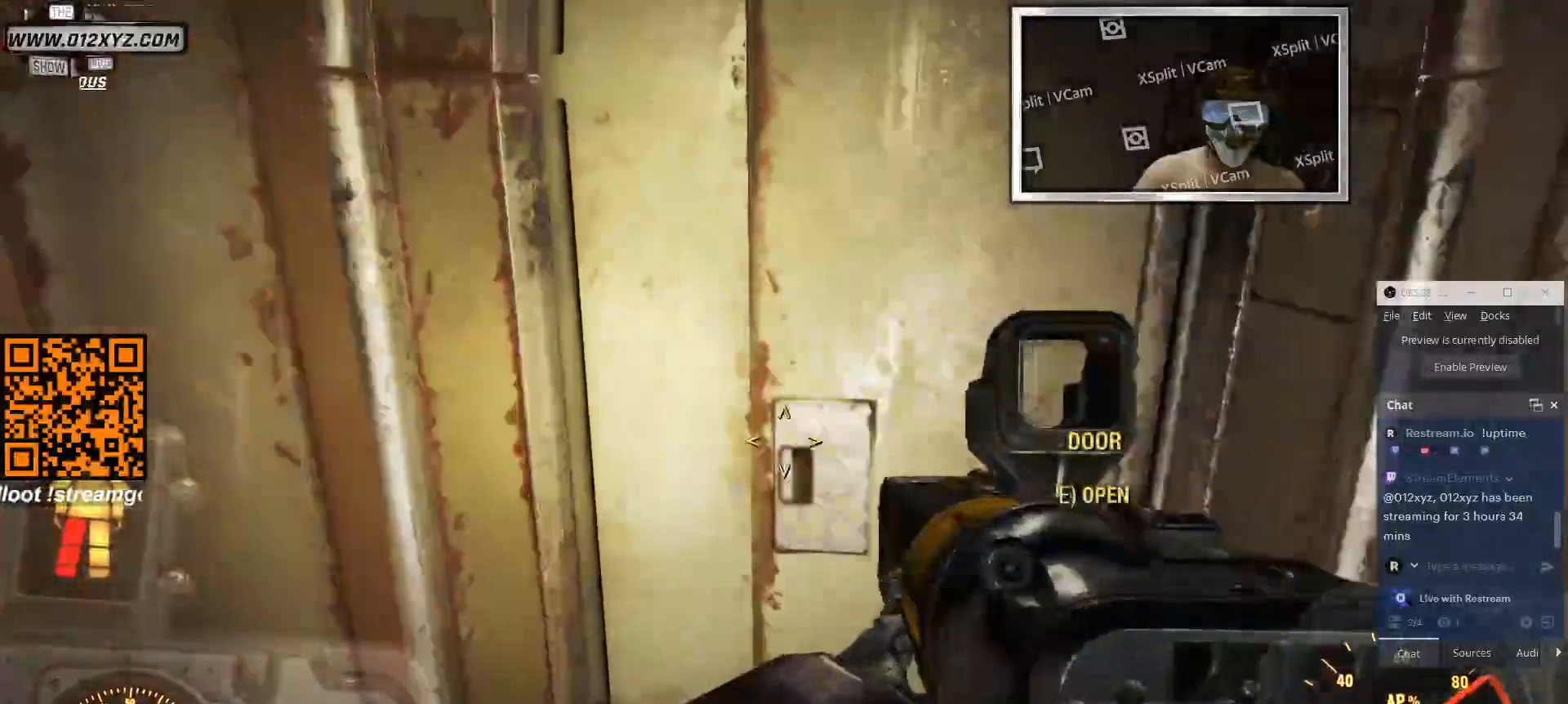
{"keys": [], "mouse": [], "events": [[200, "w", "up"], [266, "a", "up"], [433, "e", "down"], [500, "e", "up"]]}
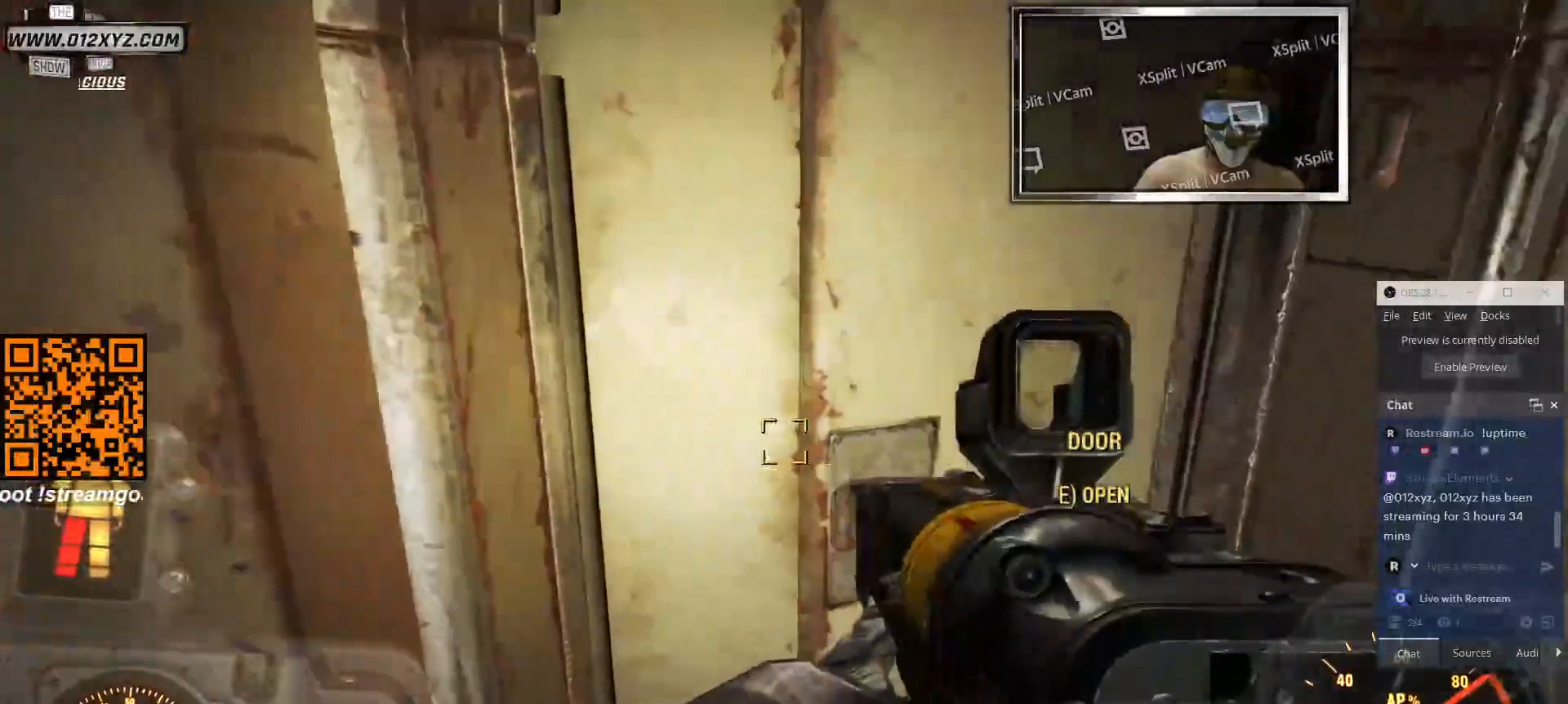
{"keys": [], "mouse": [], "events": []}
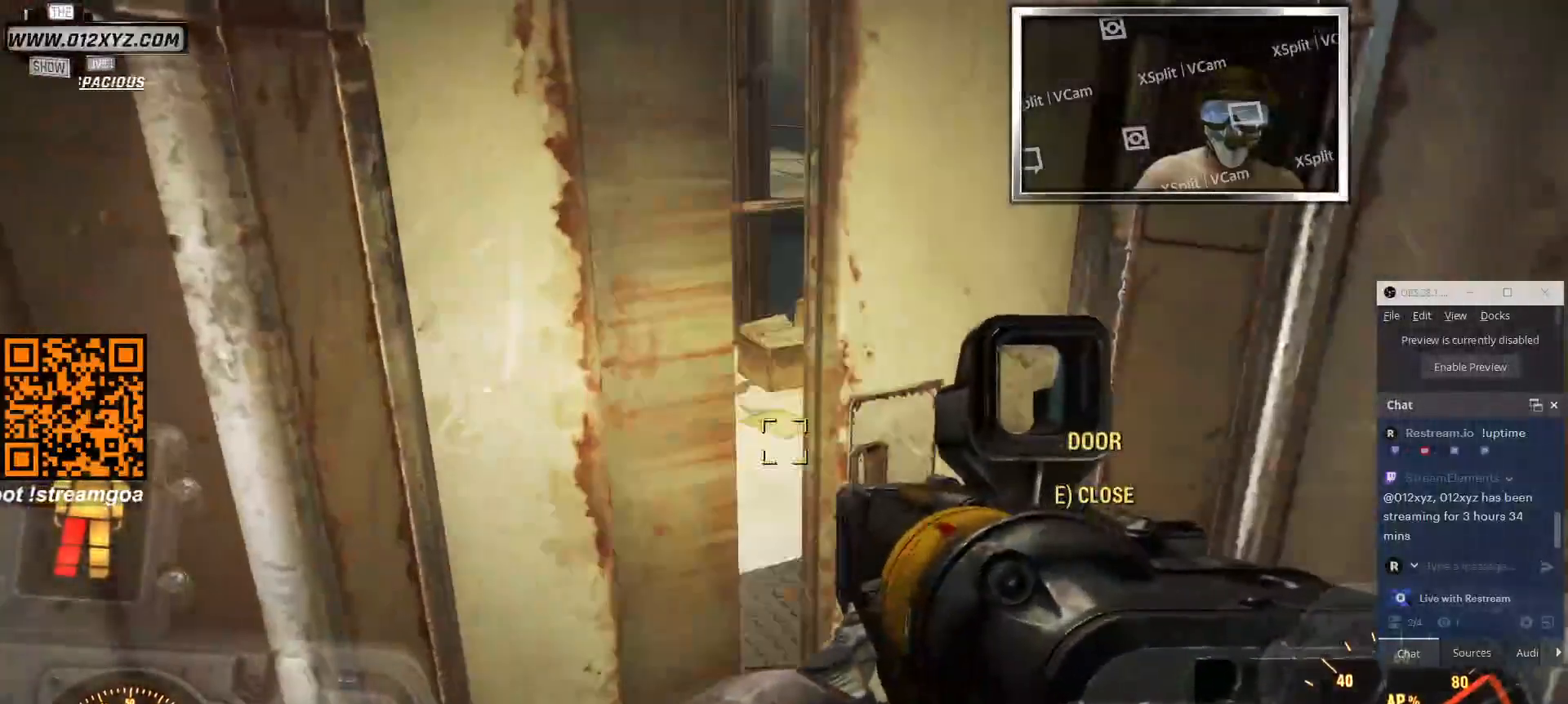
{"keys": [], "mouse": [], "events": []}
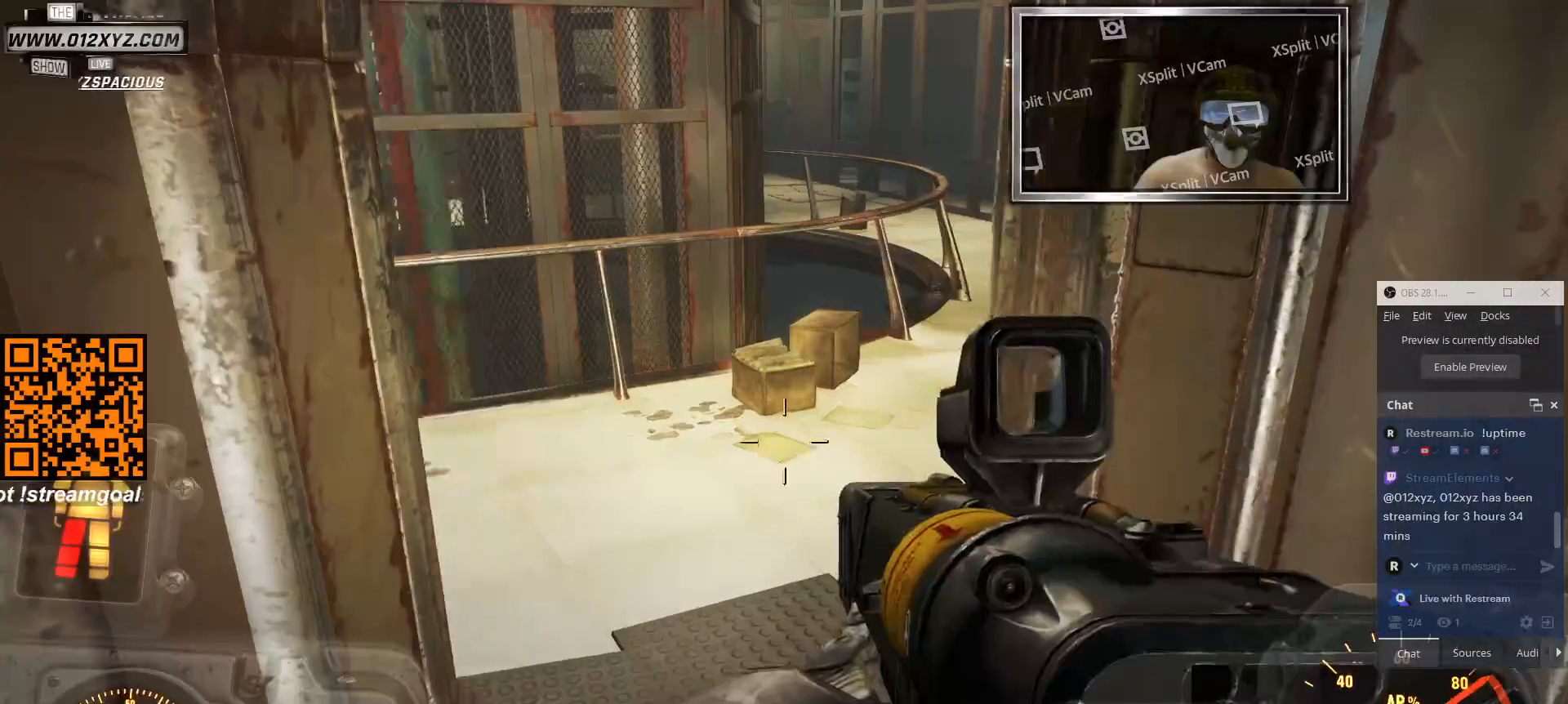
{"keys": ["w"], "mouse": [], "events": [[400, "w", "down"]]}
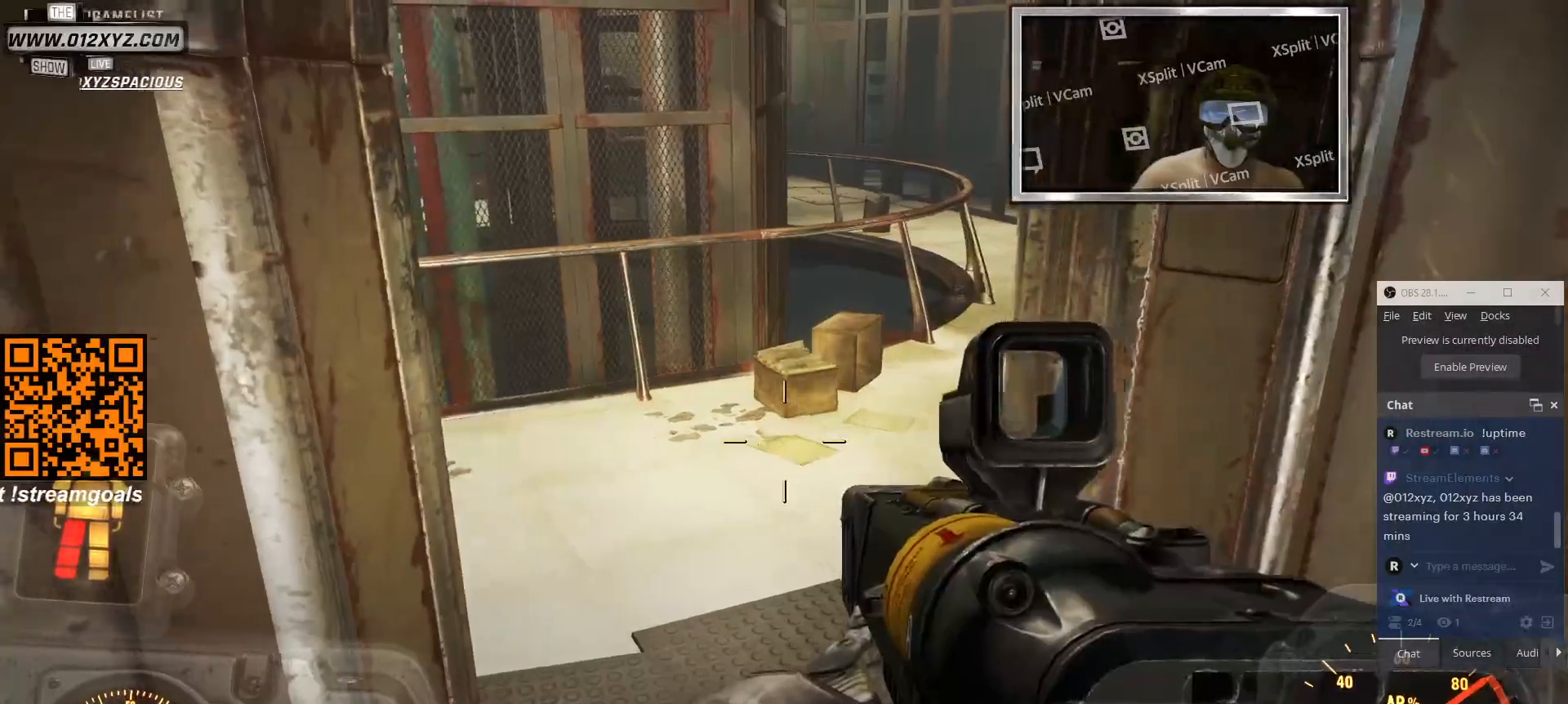
{"keys": ["w"], "mouse": [], "events": [[166, "d", "down"], [433, "d", "up"]]}
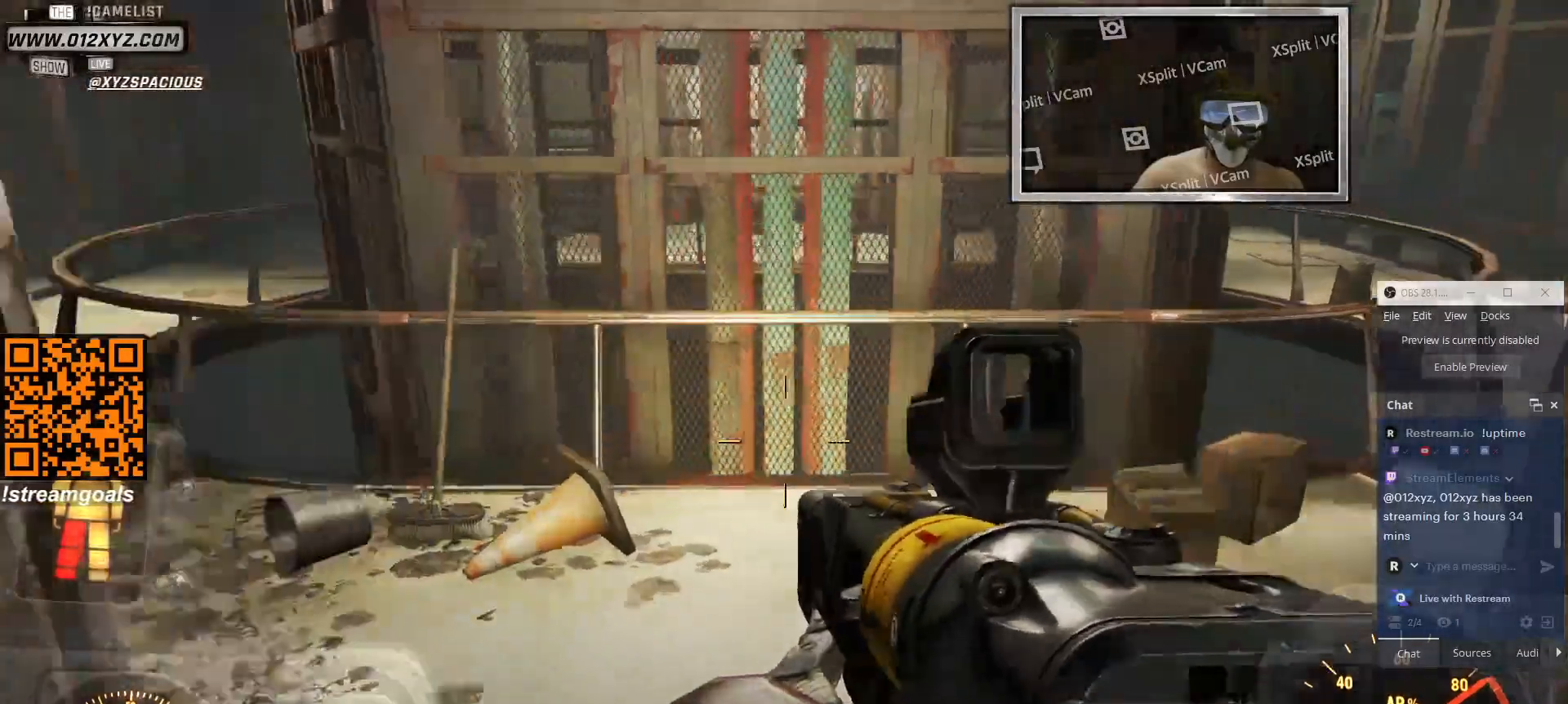
{"keys": ["a"], "mouse": [], "events": [[166, "w", "up"], [400, "a", "down"]]}
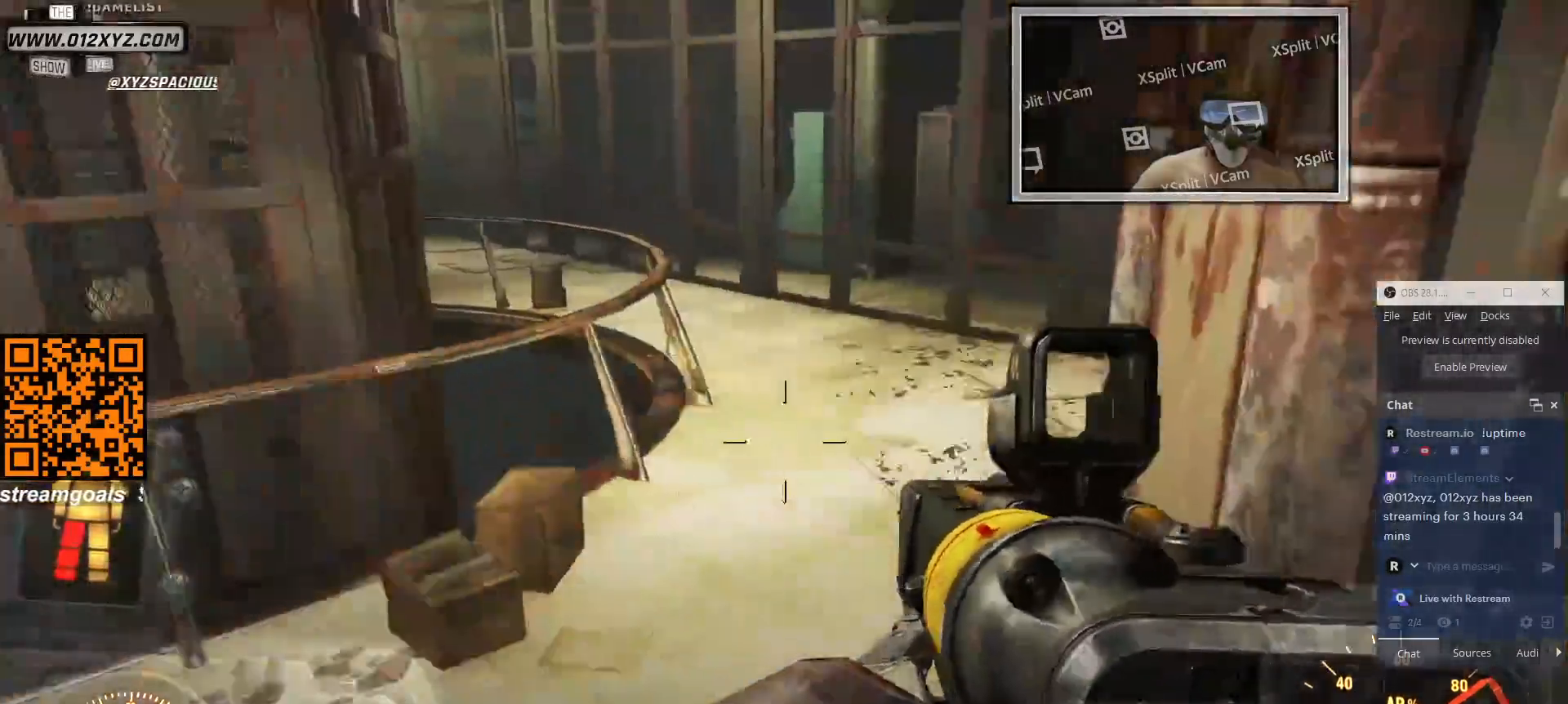
{"keys": ["w"], "mouse": [], "events": [[266, "w", "down"], [333, "a", "up"]]}
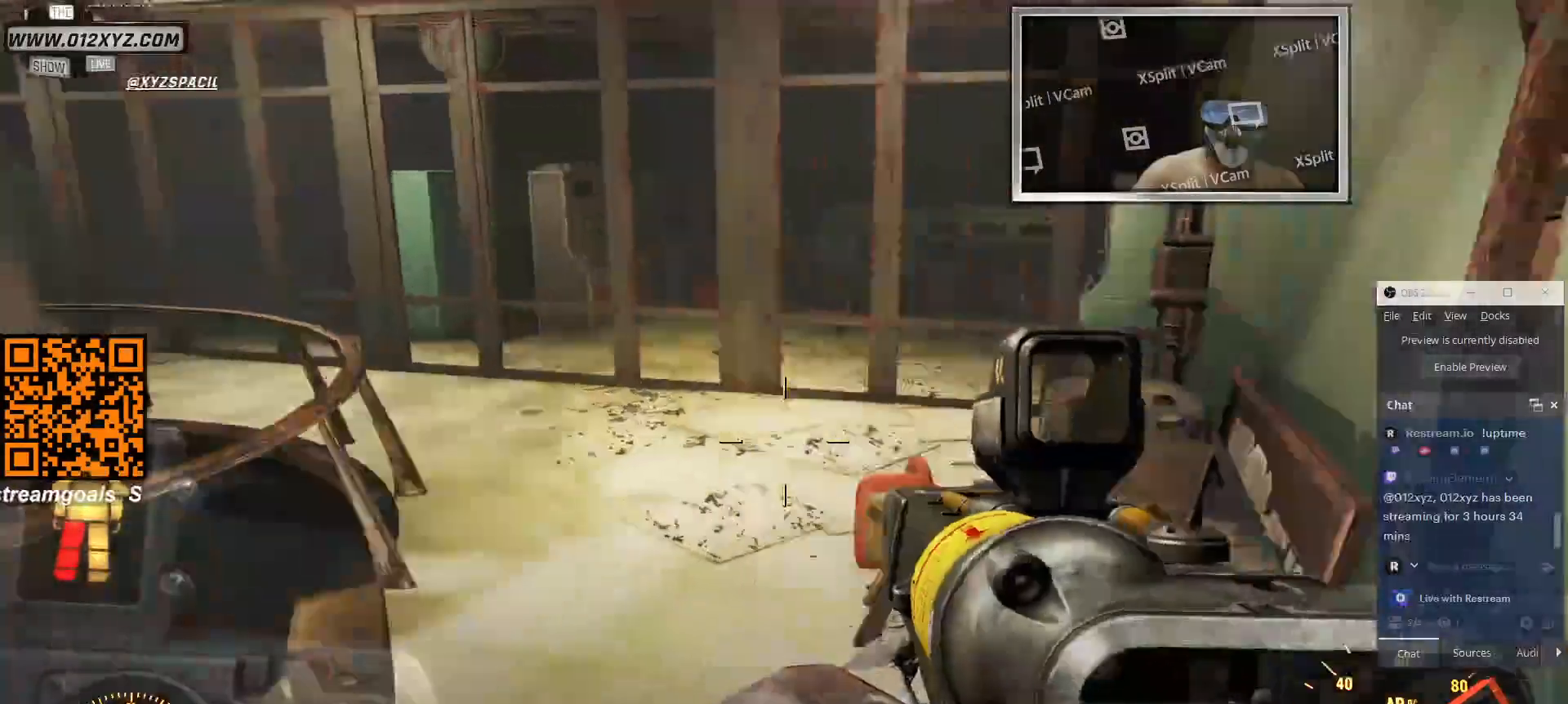
{"keys": ["w"], "mouse": [], "events": [[333, "a", "down"], [400, "a", "up"]]}
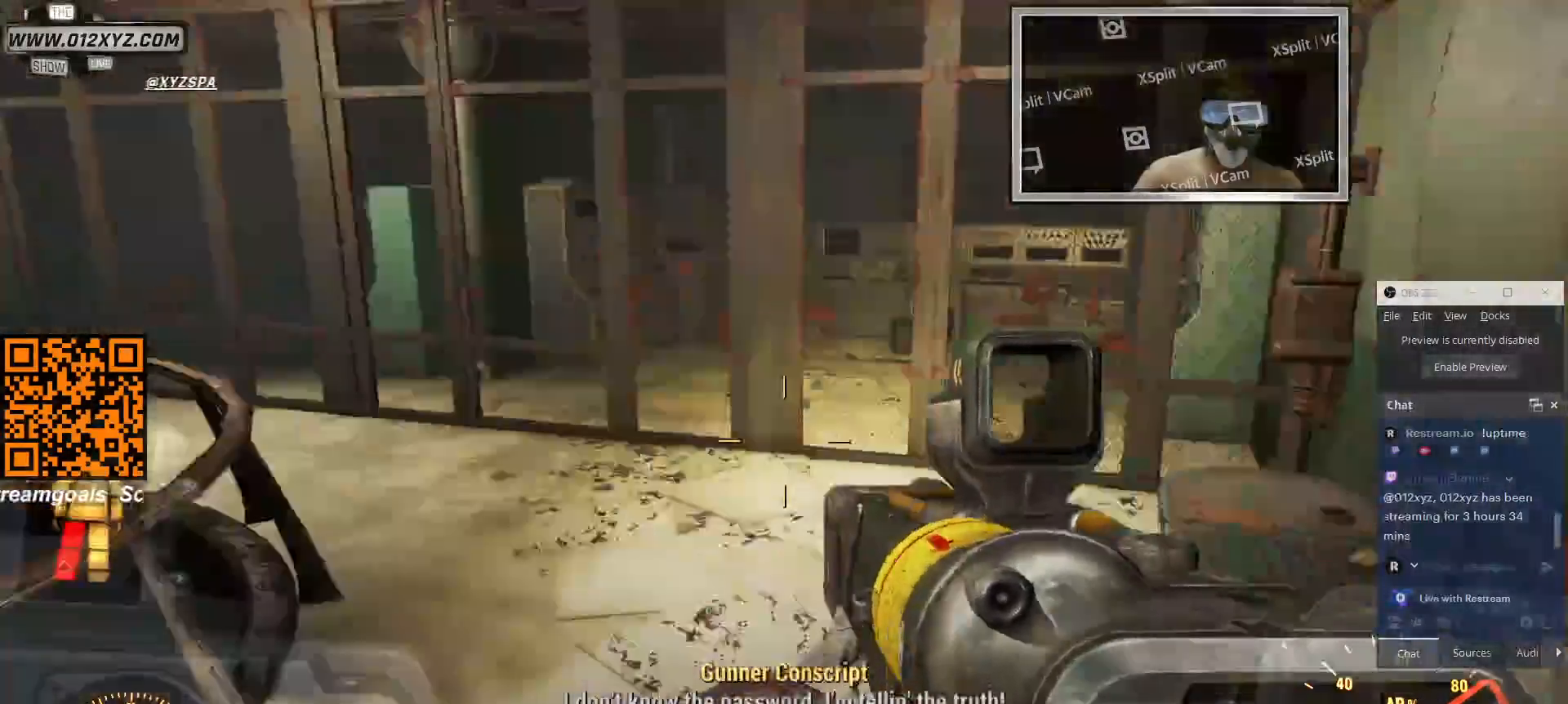
{"keys": ["d", "w"], "mouse": [], "events": [[66, "d", "down"]]}
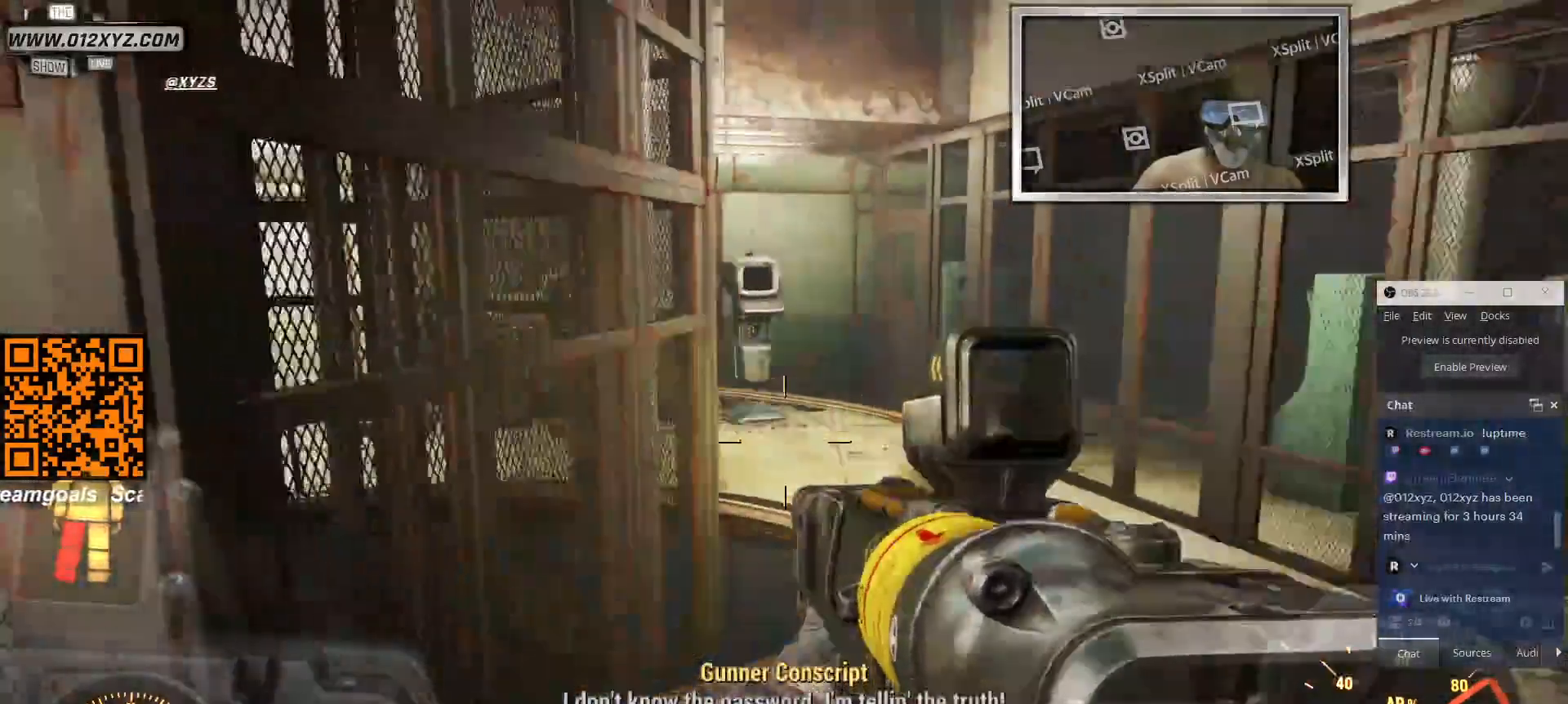
{"keys": ["d", "w"], "mouse": [], "events": []}
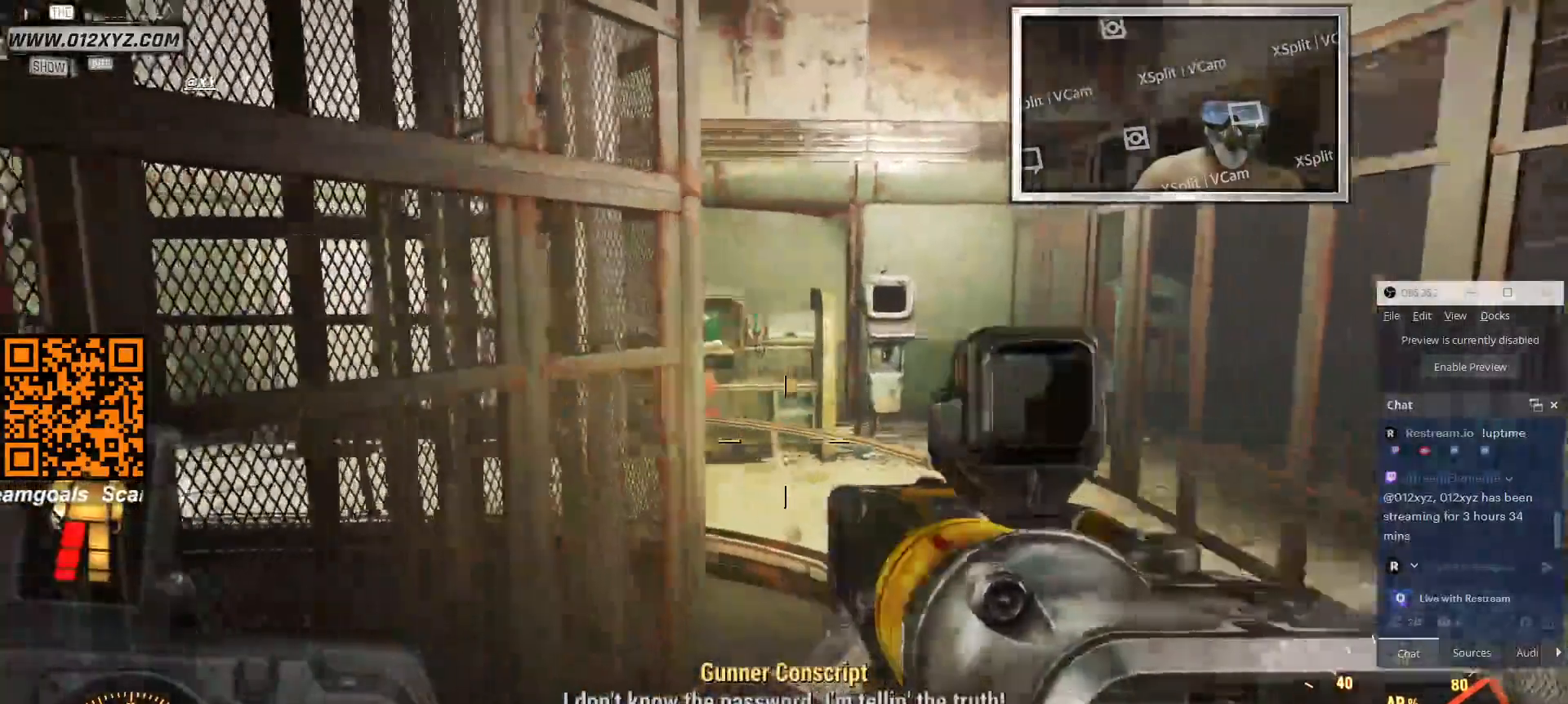
{"keys": ["d"], "mouse": [], "events": [[66, "w", "up"]]}
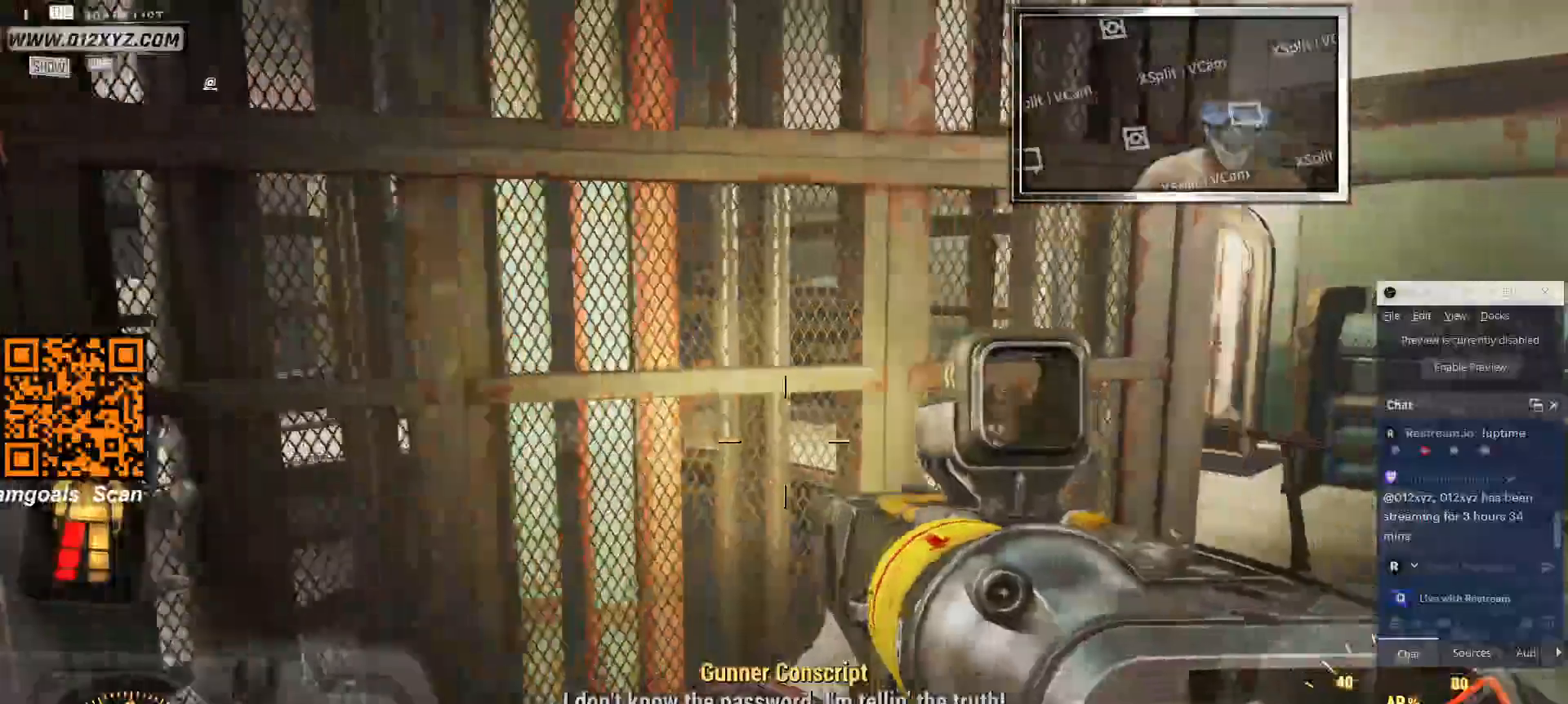
{"keys": ["d"], "mouse": [], "events": []}
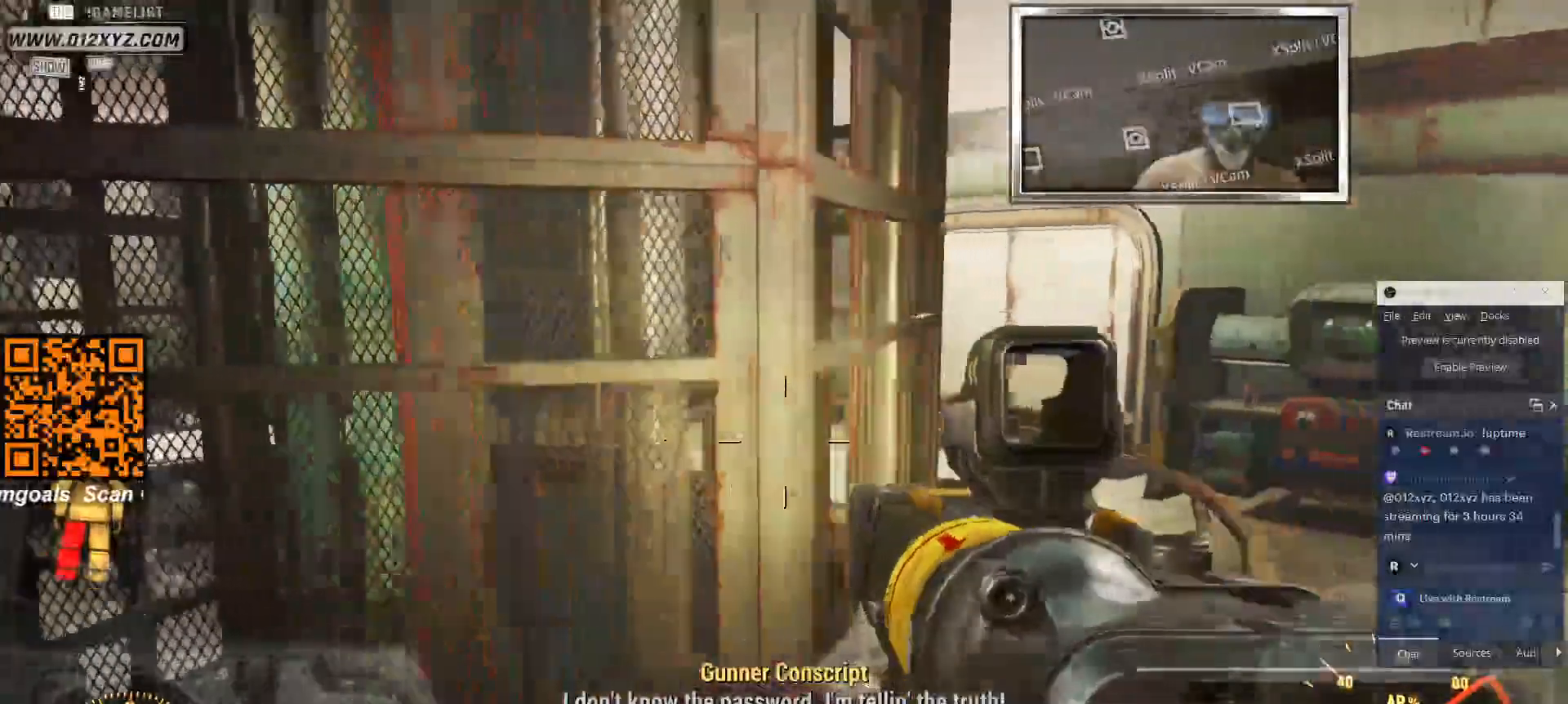
{"keys": ["d", "w"], "mouse": [], "events": [[433, "w", "down"]]}